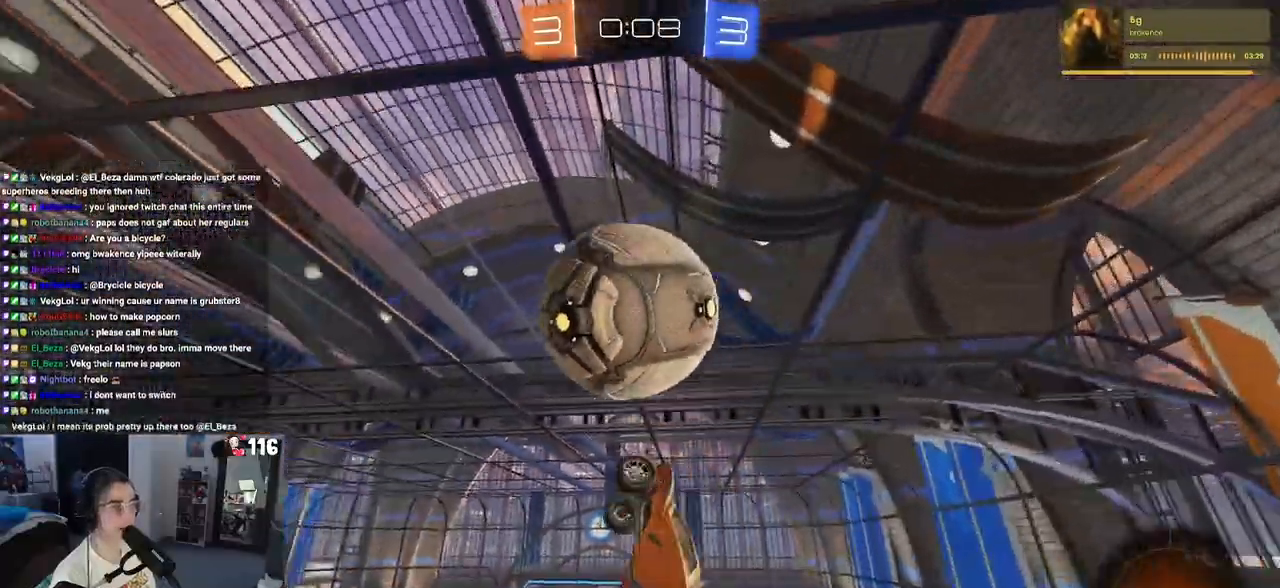
Gameplay with a controller (PlayStation layout); each line is a JSON object with the inputs held at the frame after it. "events" lists button and stick changes between this image and that frame as [ms after this image, input, new state], when the widget could be followed in between.
{"buttons": ["L1", "R1"], "left_stick": "left", "right_stick": "center", "events": [[17, "R1", "up"], [117, "R1", "down"], [117, "left_stick", "right"], [217, "left_stick", "center"], [300, "left_stick", "left"], [350, "left_stick", "center"], [467, "left_stick", "left"]]}
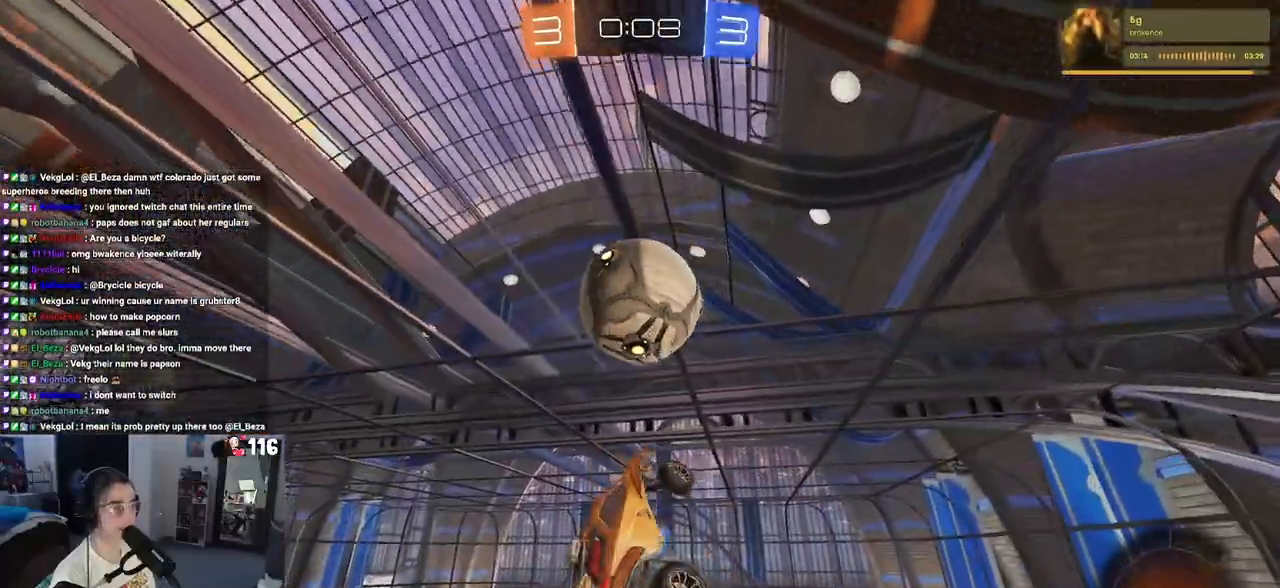
{"buttons": ["L1"], "left_stick": "up-right", "right_stick": "center", "events": [[117, "R1", "up"], [233, "left_stick", "center"], [283, "left_stick", "right"], [417, "left_stick", "up-right"]]}
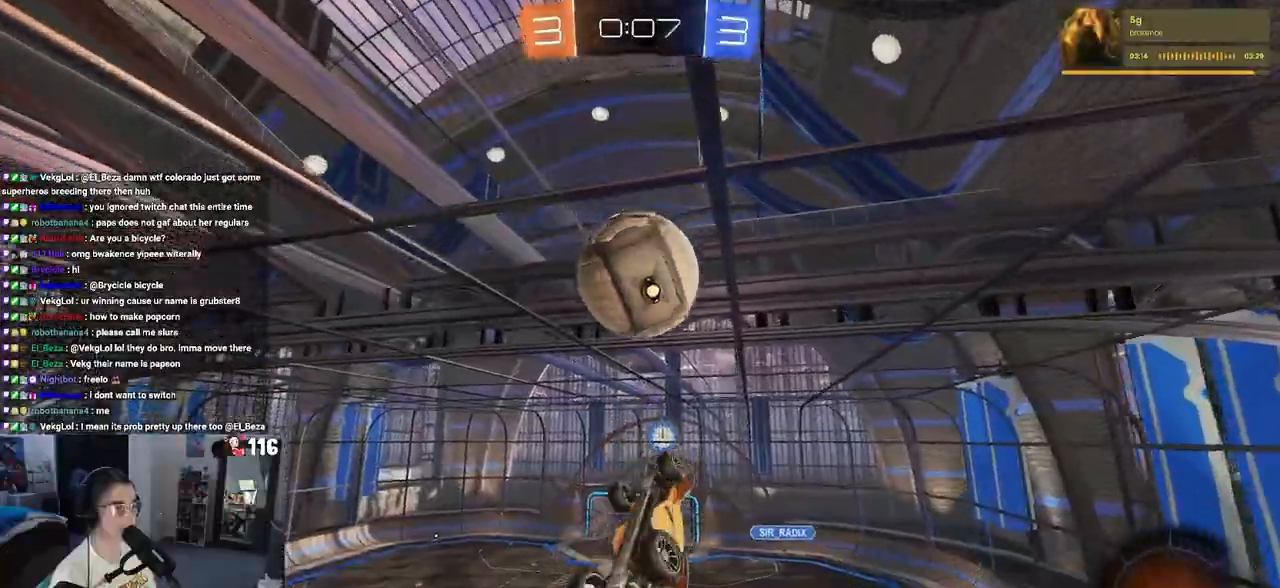
{"buttons": ["L1", "R1"], "left_stick": "center", "right_stick": "center", "events": [[100, "left_stick", "center"], [500, "R1", "down"]]}
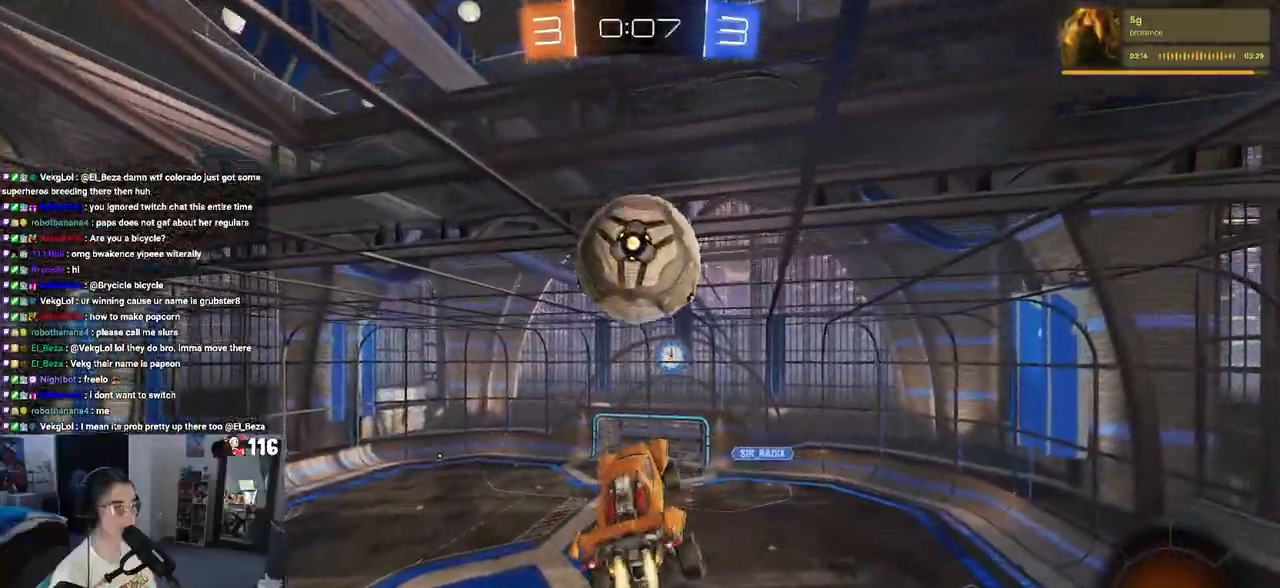
{"buttons": ["R1"], "left_stick": "down", "right_stick": "center", "events": [[17, "left_stick", "left"], [133, "R1", "up"], [133, "left_stick", "center"], [367, "L1", "up"], [367, "R1", "down"], [367, "left_stick", "down"]]}
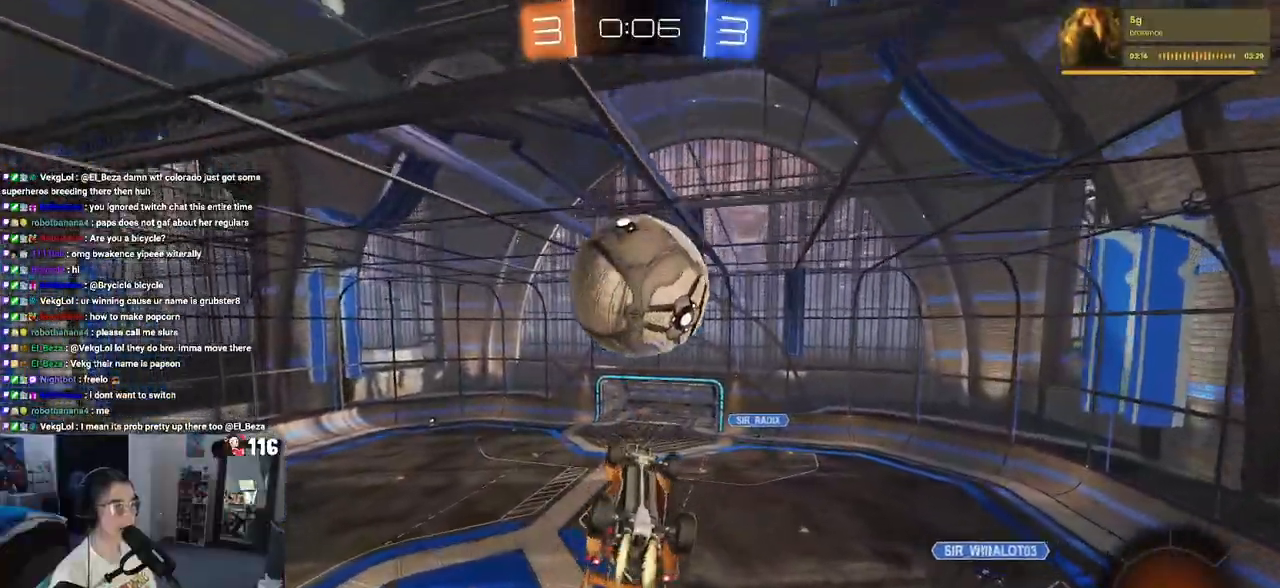
{"buttons": [], "left_stick": "center", "right_stick": "center", "events": [[17, "R1", "up"], [83, "left_stick", "center"], [217, "left_stick", "down-right"], [267, "SQUARE", "down"], [350, "left_stick", "center"], [367, "SQUARE", "up"]]}
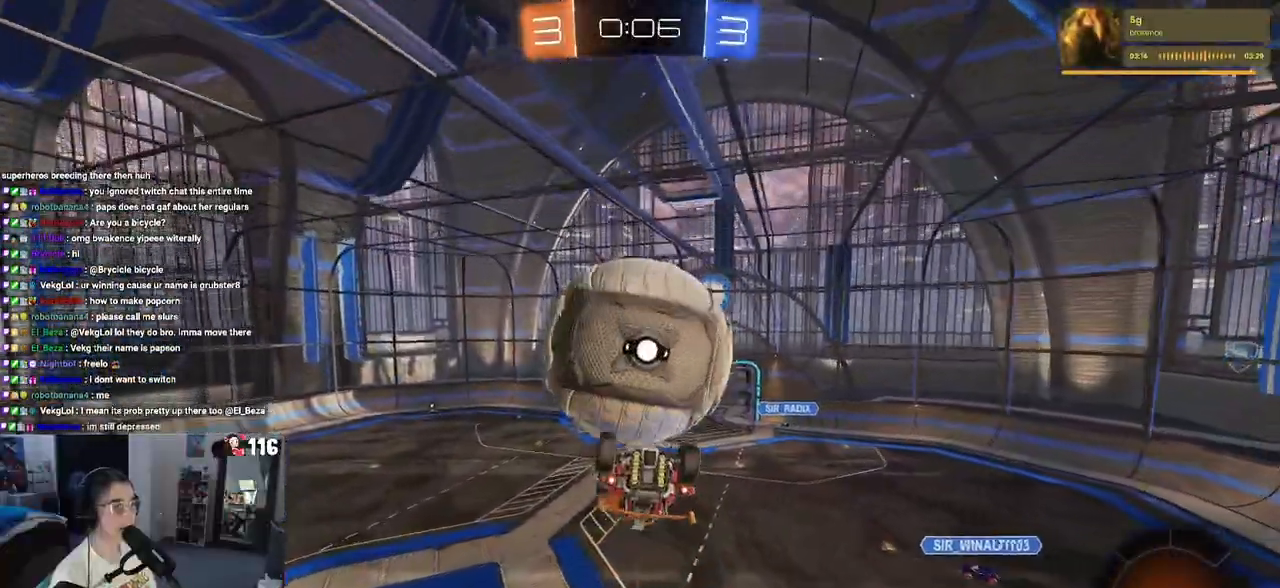
{"buttons": ["CROSS", "R2"], "left_stick": "up-right", "right_stick": "center", "events": [[117, "left_stick", "up-right"], [233, "CROSS", "down"], [233, "R2", "down"], [300, "CROSS", "up"], [367, "CROSS", "down"]]}
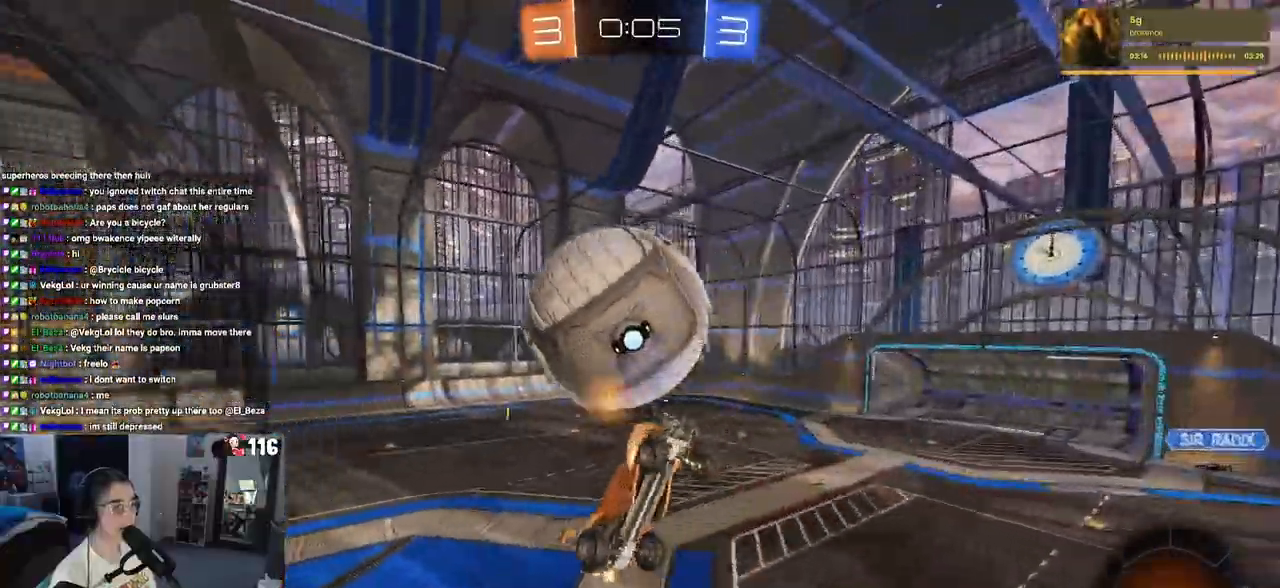
{"buttons": ["SQUARE", "R2"], "left_stick": "down-left", "right_stick": "center", "events": [[17, "CROSS", "up"], [50, "left_stick", "down"], [167, "TRIANGLE", "down"], [233, "left_stick", "down-right"], [283, "TRIANGLE", "up"], [383, "left_stick", "center"], [467, "left_stick", "down-left"], [483, "SQUARE", "down"]]}
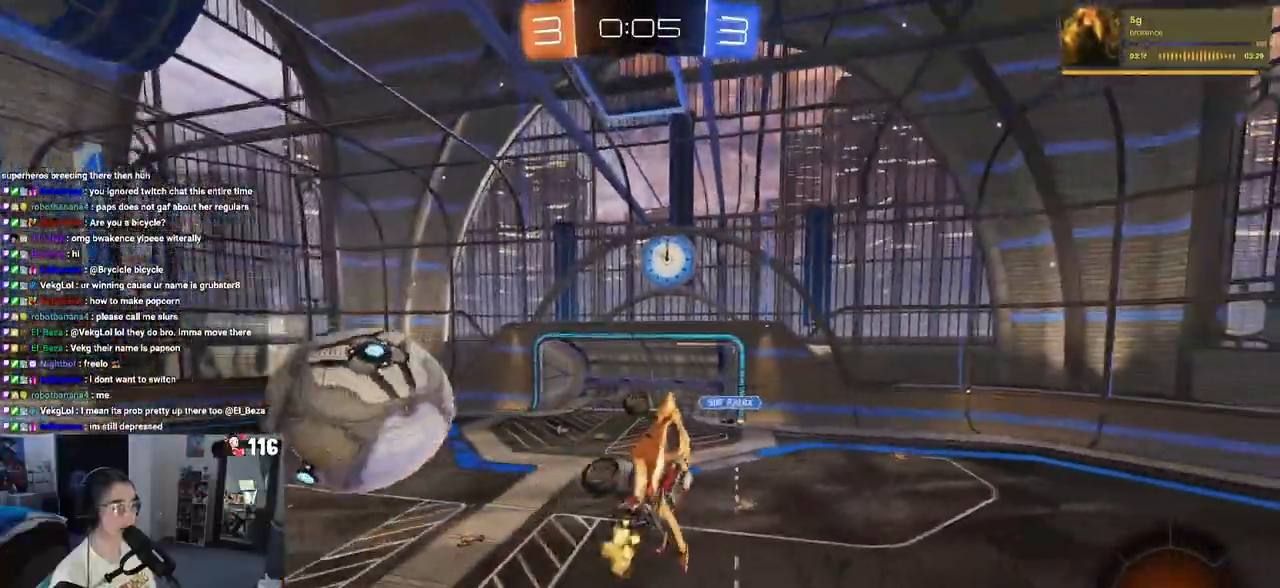
{"buttons": ["TRIANGLE", "R2"], "left_stick": "center", "right_stick": "center", "events": [[300, "left_stick", "center"], [317, "SQUARE", "up"], [450, "TRIANGLE", "down"]]}
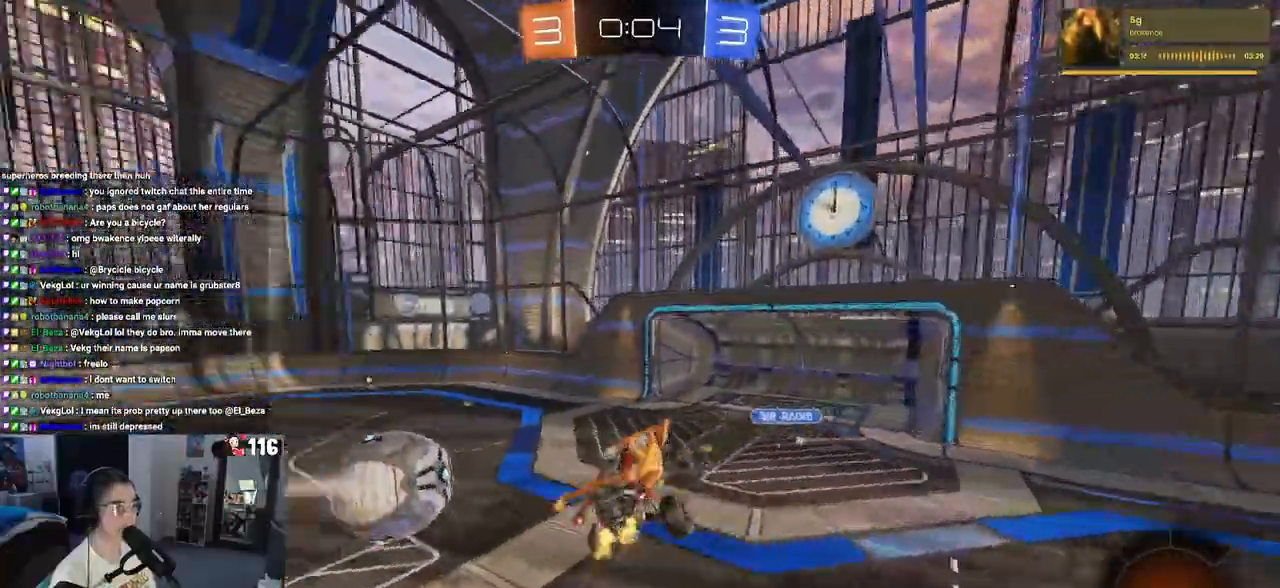
{"buttons": ["R2"], "left_stick": "left", "right_stick": "center", "events": [[67, "TRIANGLE", "up"], [183, "left_stick", "right"], [267, "left_stick", "center"], [433, "left_stick", "left"]]}
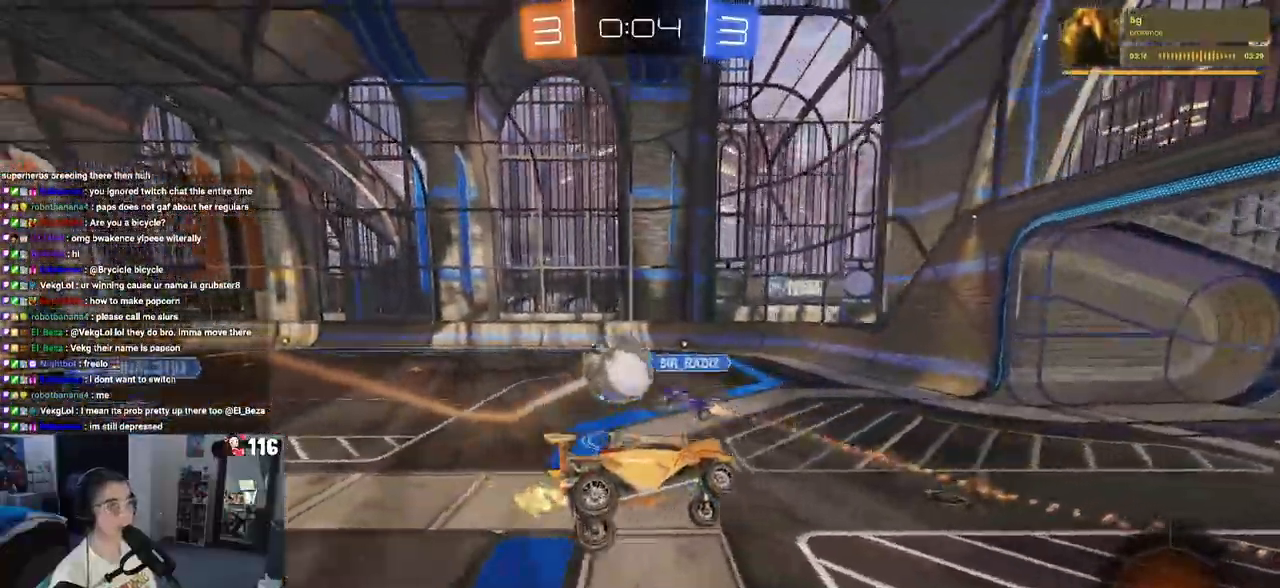
{"buttons": ["R2"], "left_stick": "left", "right_stick": "center", "events": [[133, "SQUARE", "down"], [233, "SQUARE", "up"]]}
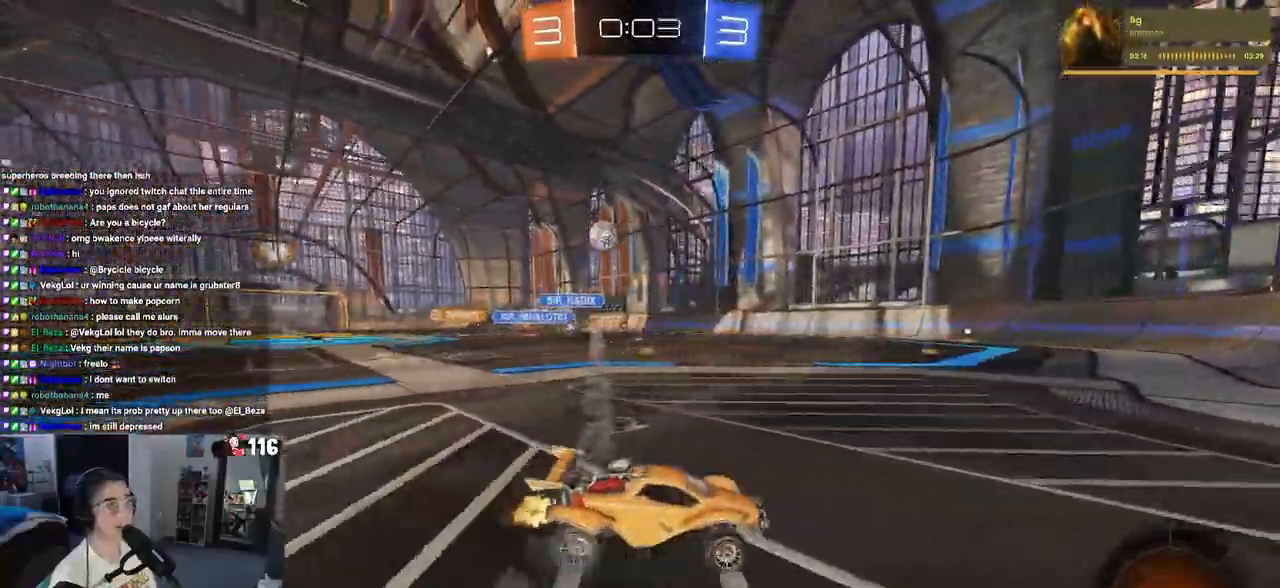
{"buttons": ["CROSS", "R1", "R2"], "left_stick": "up-left", "right_stick": "center", "events": [[117, "TRIANGLE", "down"], [233, "TRIANGLE", "up"], [367, "left_stick", "right"], [417, "CROSS", "down"], [417, "R1", "down"], [483, "left_stick", "up-left"]]}
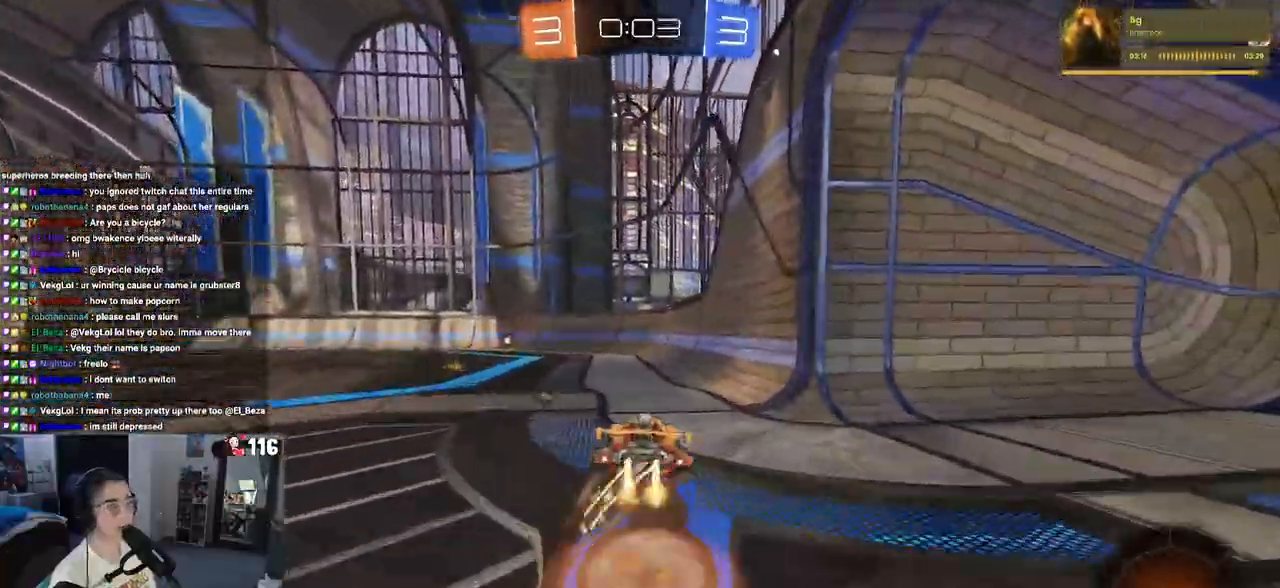
{"buttons": ["R2"], "left_stick": "down-left", "right_stick": "center", "events": [[17, "CROSS", "up"], [67, "CROSS", "down"], [167, "left_stick", "down-left"], [183, "CROSS", "up"], [217, "left_stick", "down"], [233, "TRIANGLE", "down"], [350, "TRIANGLE", "up"], [383, "left_stick", "down-left"], [400, "R1", "up"]]}
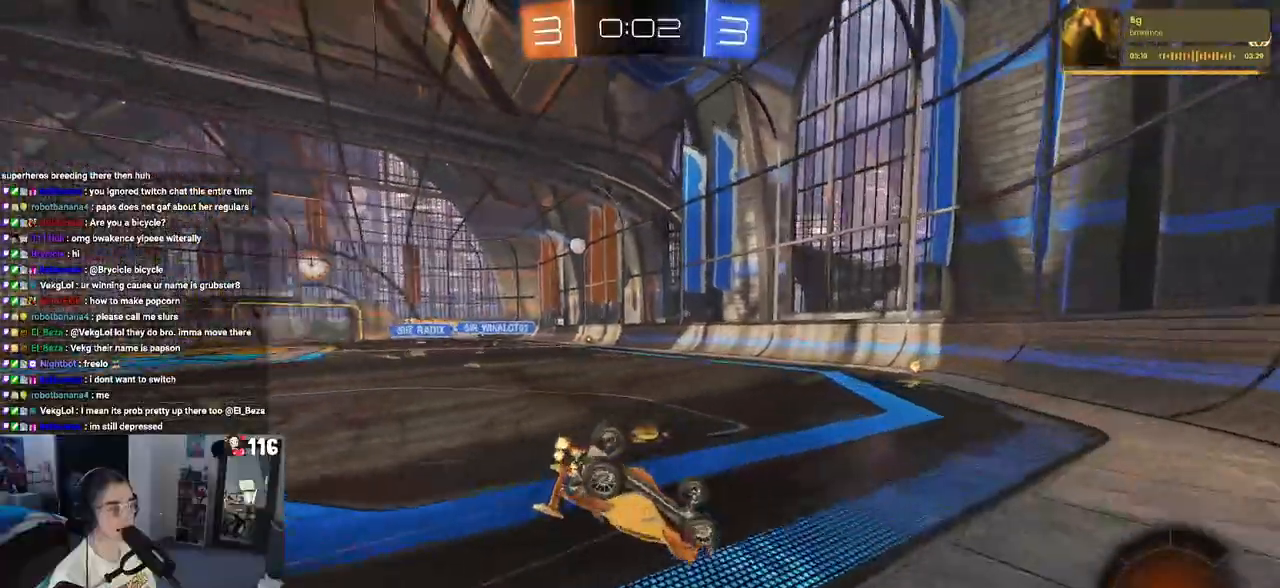
{"buttons": ["R2"], "left_stick": "center", "right_stick": "center", "events": [[67, "SQUARE", "down"], [250, "left_stick", "left"], [350, "SQUARE", "up"], [367, "left_stick", "up-left"], [467, "left_stick", "center"]]}
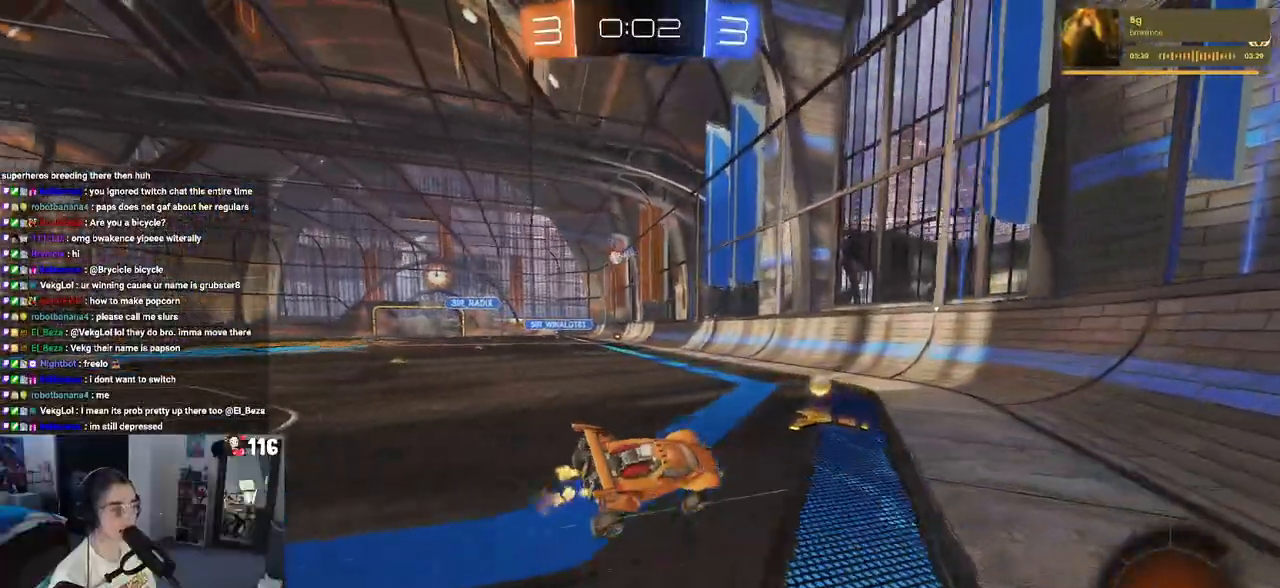
{"buttons": ["R1", "R2"], "left_stick": "center", "right_stick": "center", "events": [[117, "left_stick", "left"], [300, "R1", "down"], [483, "left_stick", "center"]]}
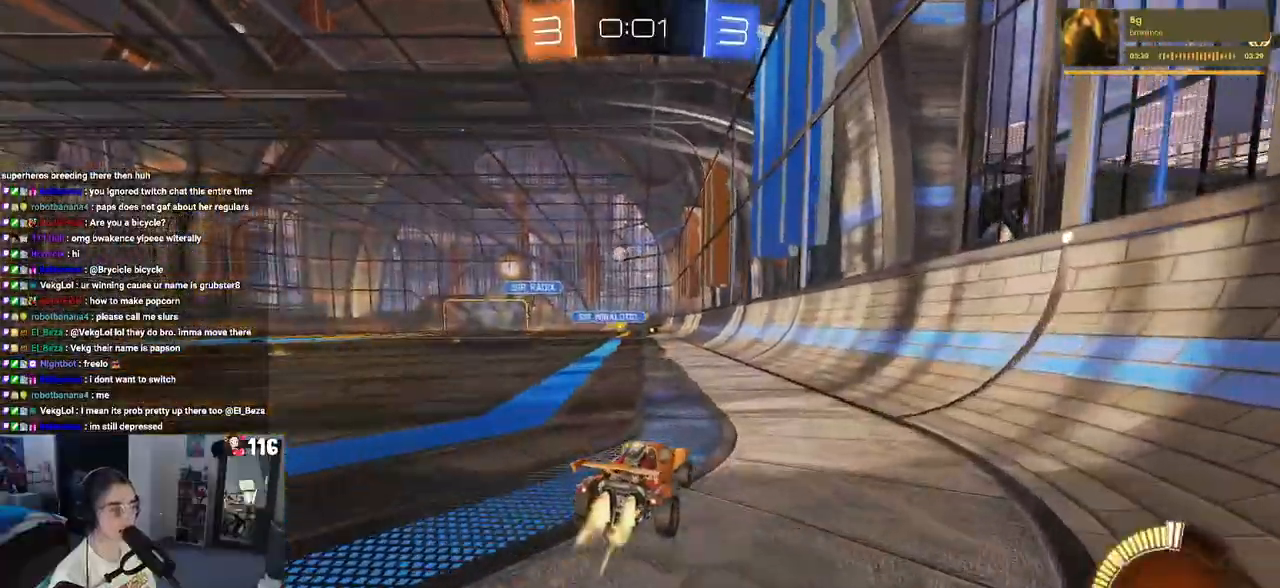
{"buttons": ["R1", "R2"], "left_stick": "center", "right_stick": "center", "events": []}
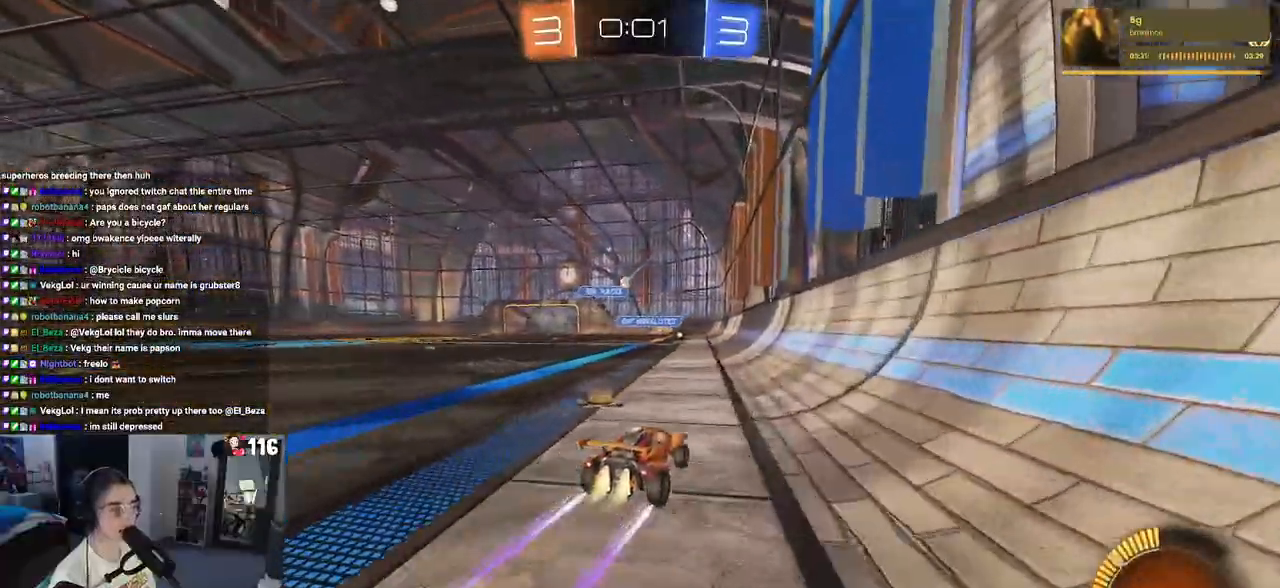
{"buttons": ["R2"], "left_stick": "center", "right_stick": "center", "events": [[100, "left_stick", "left"], [233, "left_stick", "center"], [400, "R1", "up"]]}
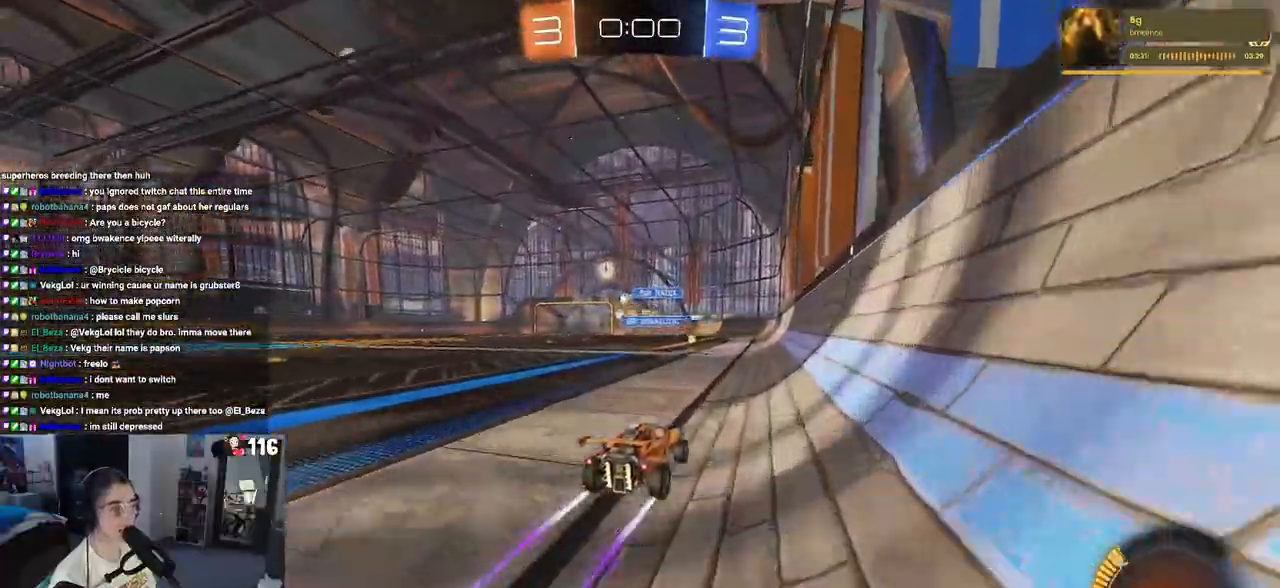
{"buttons": ["R2"], "left_stick": "left", "right_stick": "center", "events": [[300, "left_stick", "left"]]}
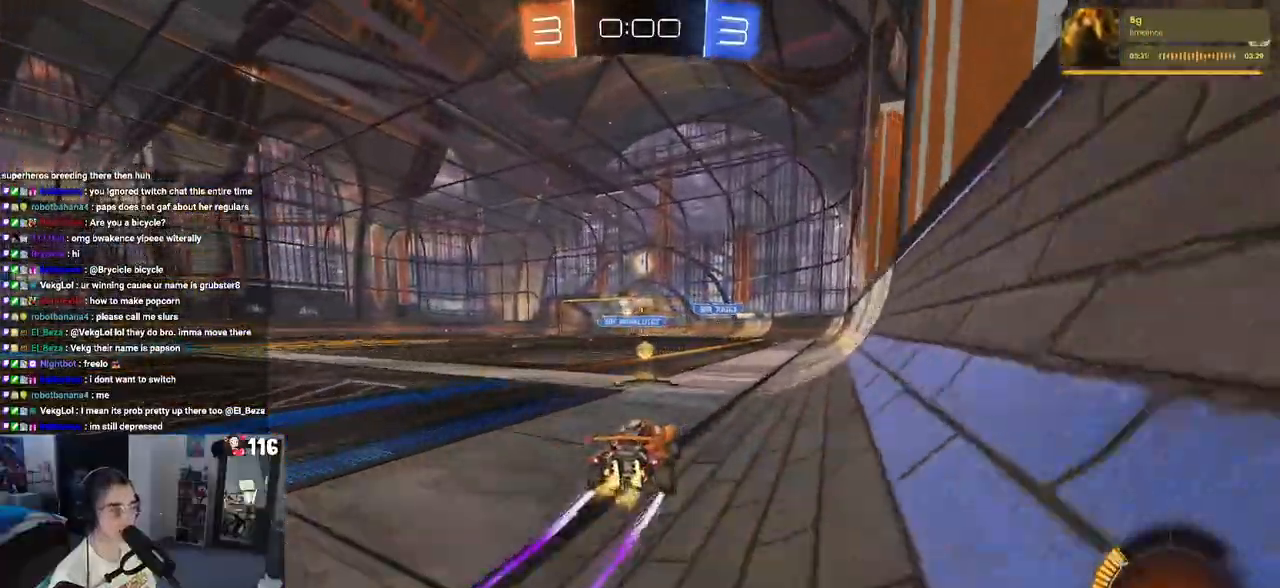
{"buttons": ["R2"], "left_stick": "center", "right_stick": "center", "events": [[117, "left_stick", "center"]]}
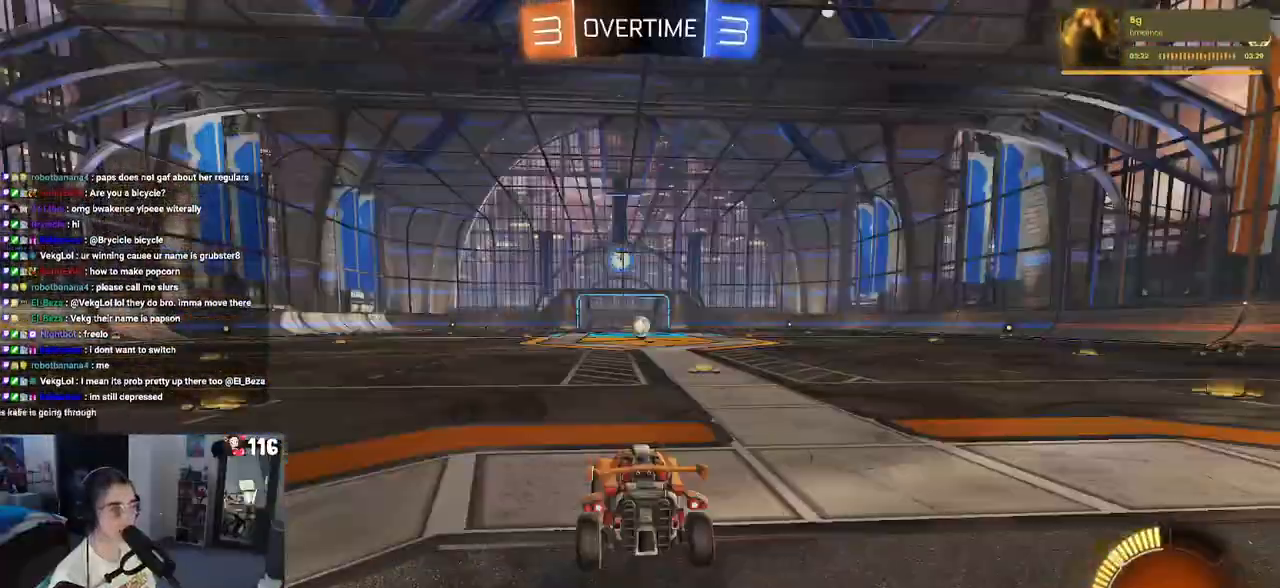
{"buttons": [], "left_stick": "center", "right_stick": "center", "events": [[300, "R2", "up"]]}
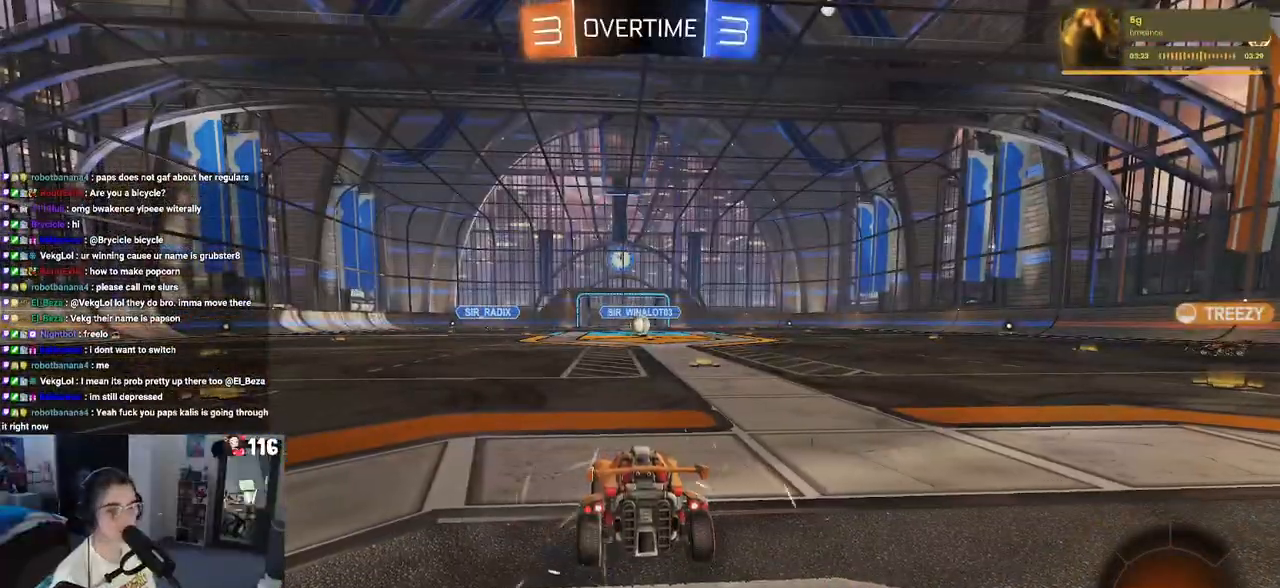
{"buttons": [], "left_stick": "center", "right_stick": "center", "events": []}
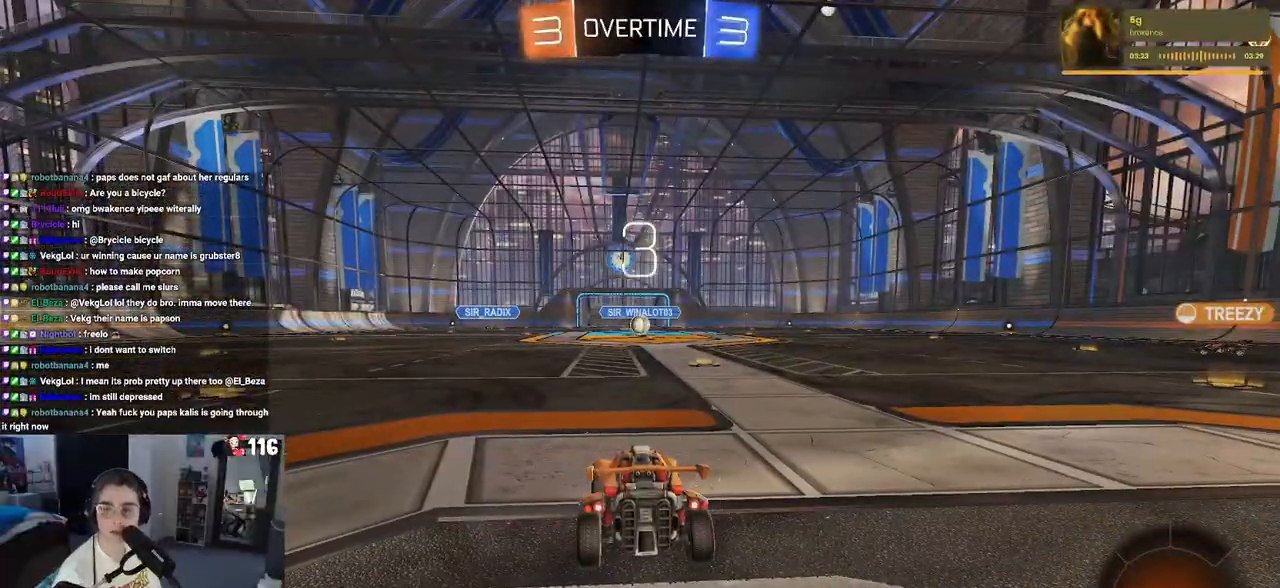
{"buttons": [], "left_stick": "center", "right_stick": "center", "events": []}
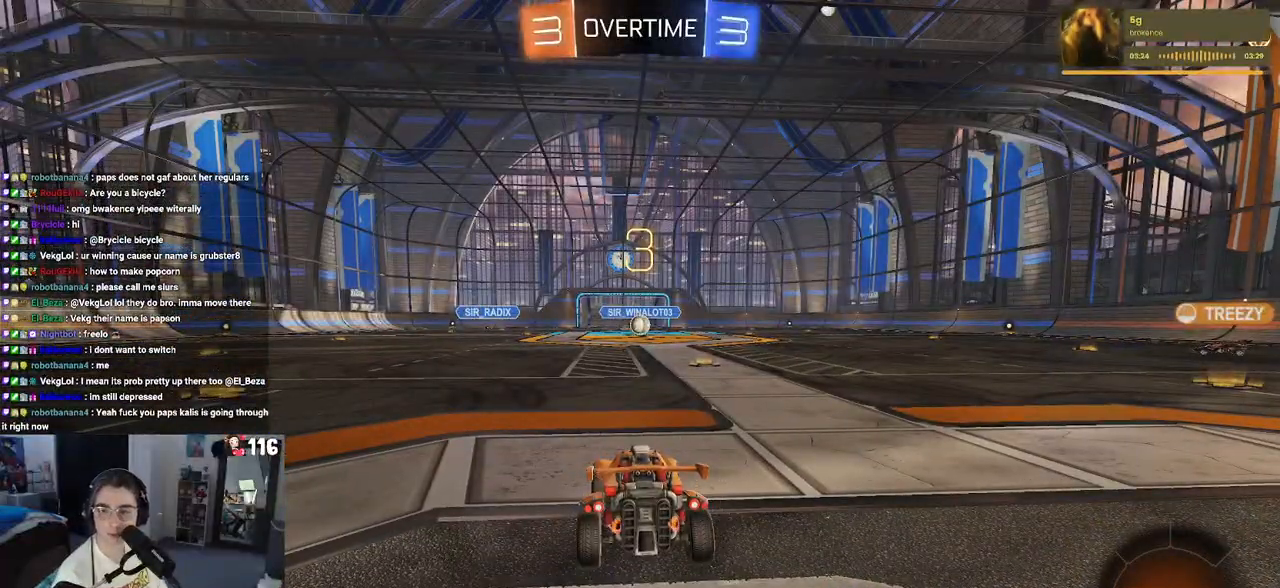
{"buttons": [], "left_stick": "center", "right_stick": "center", "events": []}
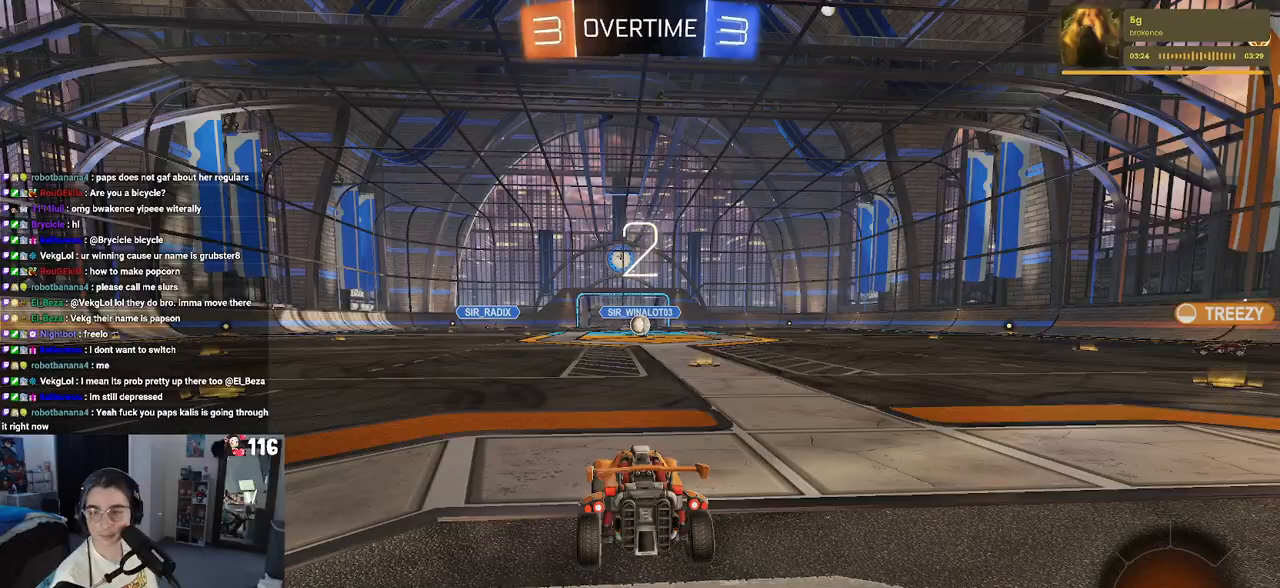
{"buttons": [], "left_stick": "center", "right_stick": "center", "events": []}
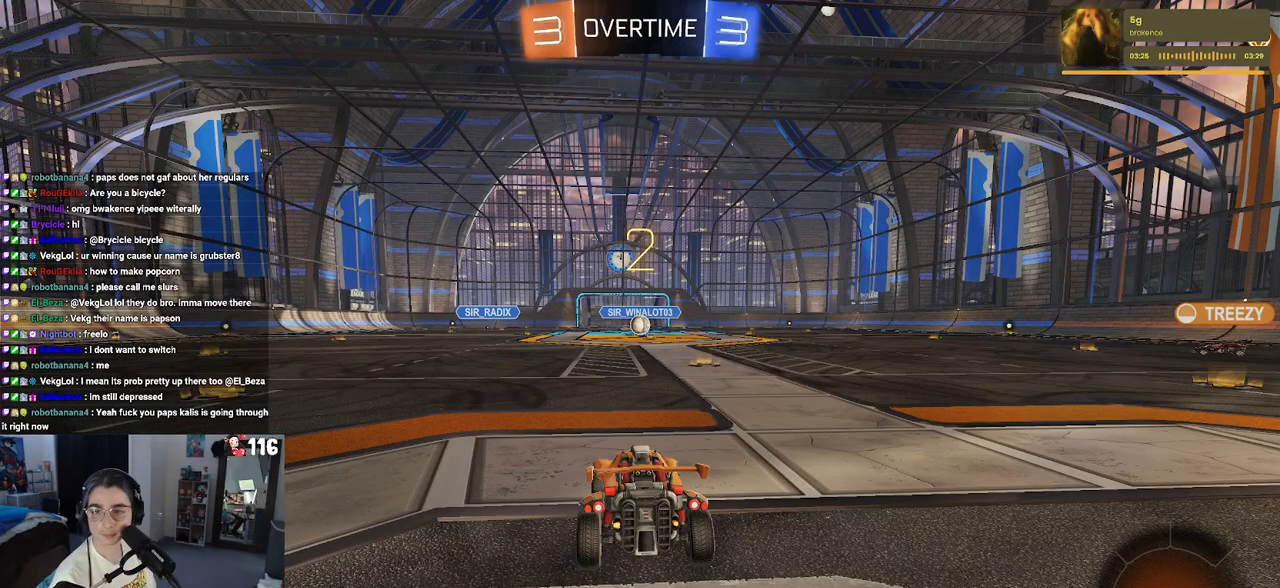
{"buttons": ["R2"], "left_stick": "center", "right_stick": "center", "events": [[417, "R2", "down"]]}
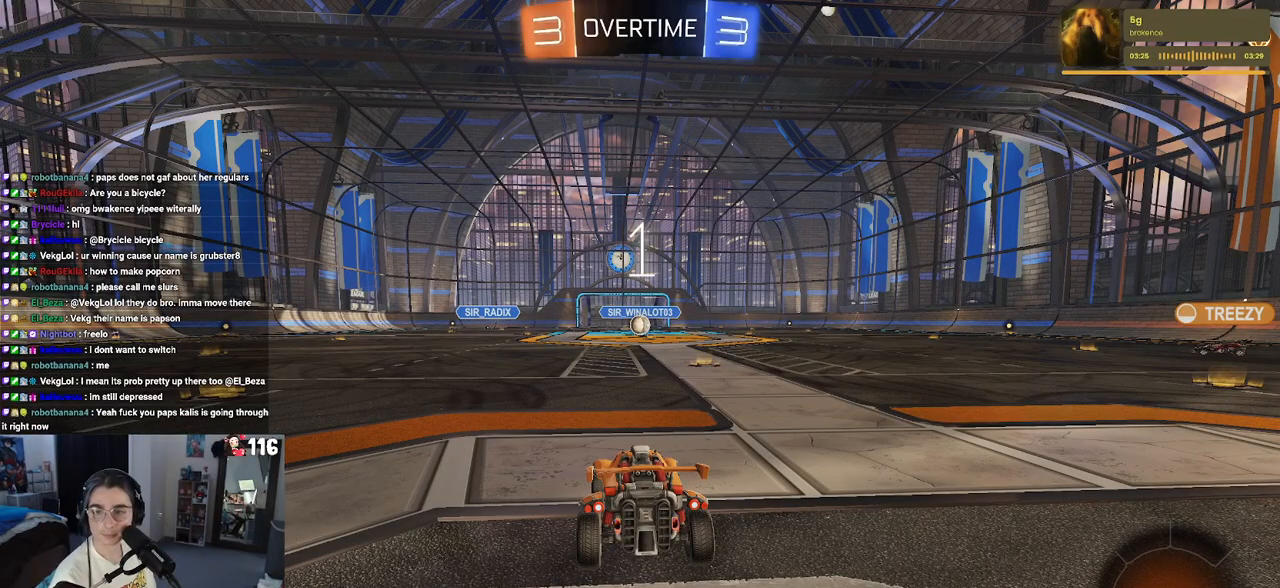
{"buttons": ["R2"], "left_stick": "center", "right_stick": "center", "events": []}
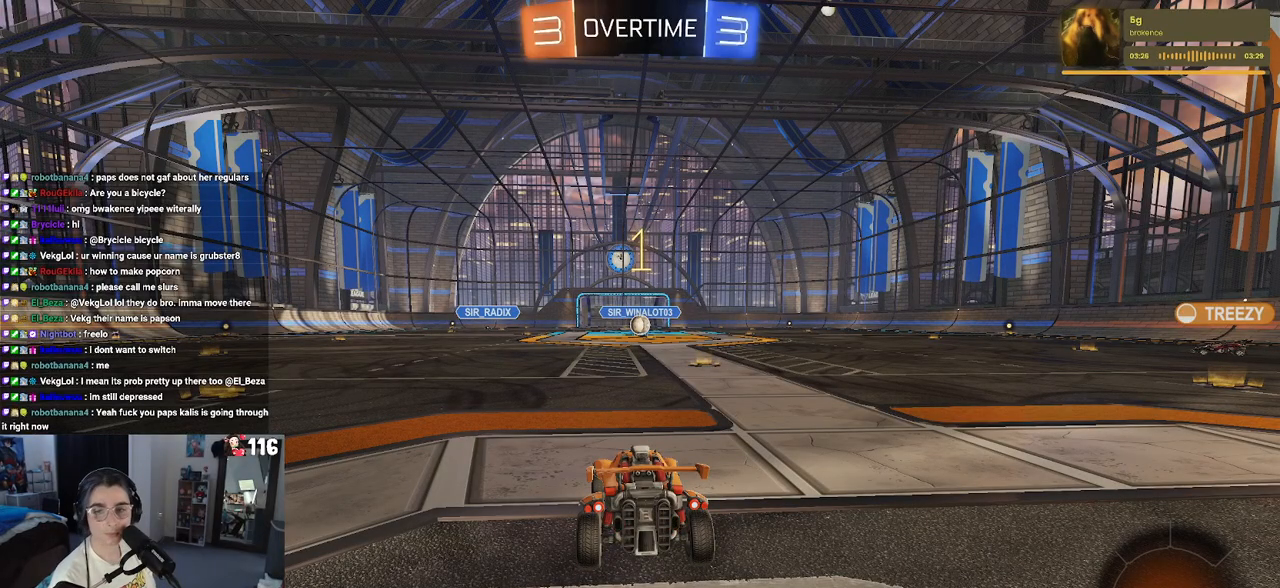
{"buttons": ["R1", "R2"], "left_stick": "right", "right_stick": "center", "events": [[450, "R1", "down"], [467, "left_stick", "right"]]}
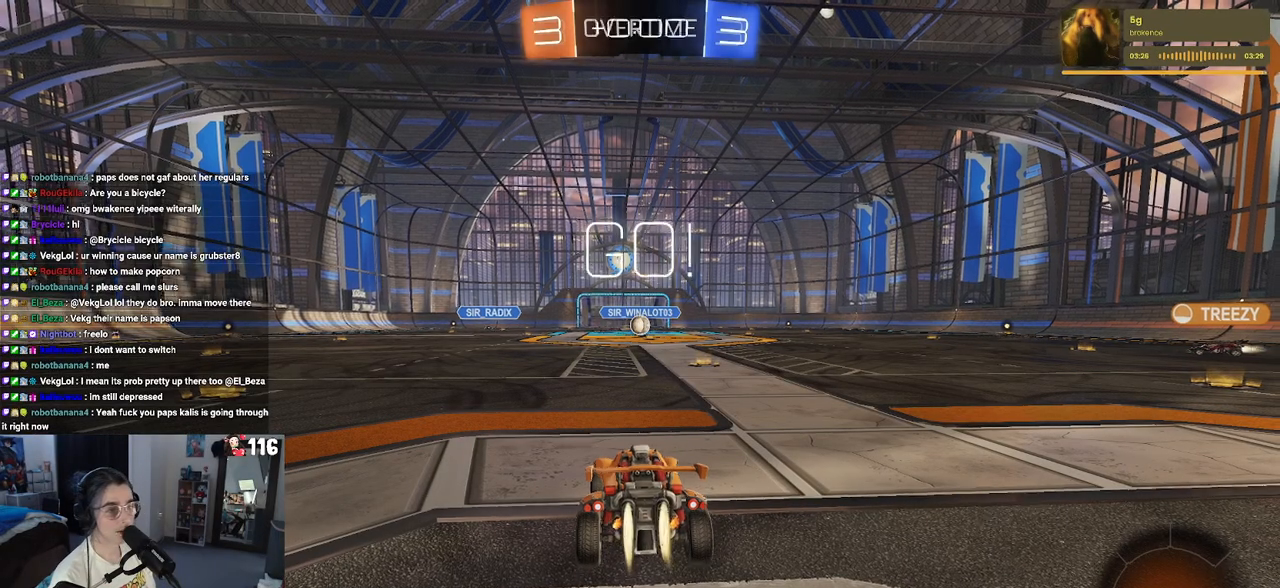
{"buttons": ["CROSS", "R2"], "left_stick": "up", "right_stick": "center", "events": [[133, "left_stick", "center"], [167, "R1", "up"], [300, "left_stick", "right"], [483, "CROSS", "down"], [483, "left_stick", "up"]]}
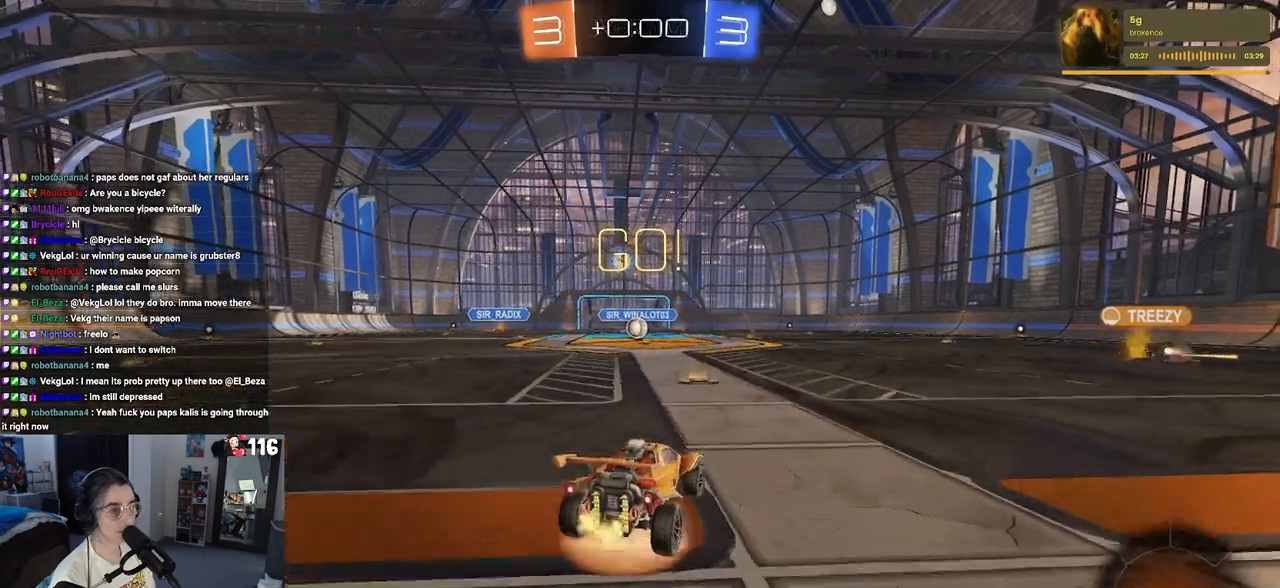
{"buttons": ["SQUARE", "R2"], "left_stick": "down-left", "right_stick": "center", "events": [[50, "left_stick", "up-left"], [100, "CROSS", "up"], [150, "CROSS", "down"], [200, "SQUARE", "down"], [250, "CROSS", "up"], [250, "left_stick", "down"], [450, "left_stick", "down-left"]]}